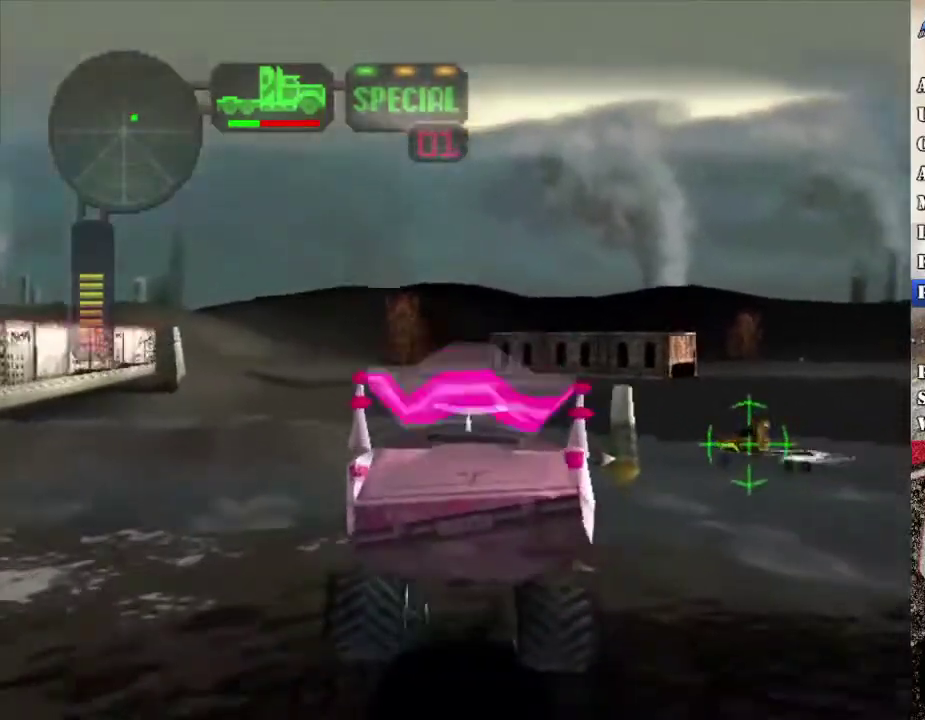
Gameplay with a controller (Xbox layout); each line is a JSON object with the inputs held at the frame after it. "events" lists button and stick changes between this image and that frame as [ms after this image, input, new state], when the widget could be followed in between.
{"buttons": [], "left_stick": "right", "right_stick": "center", "events": [[502, "left_stick", "right"]]}
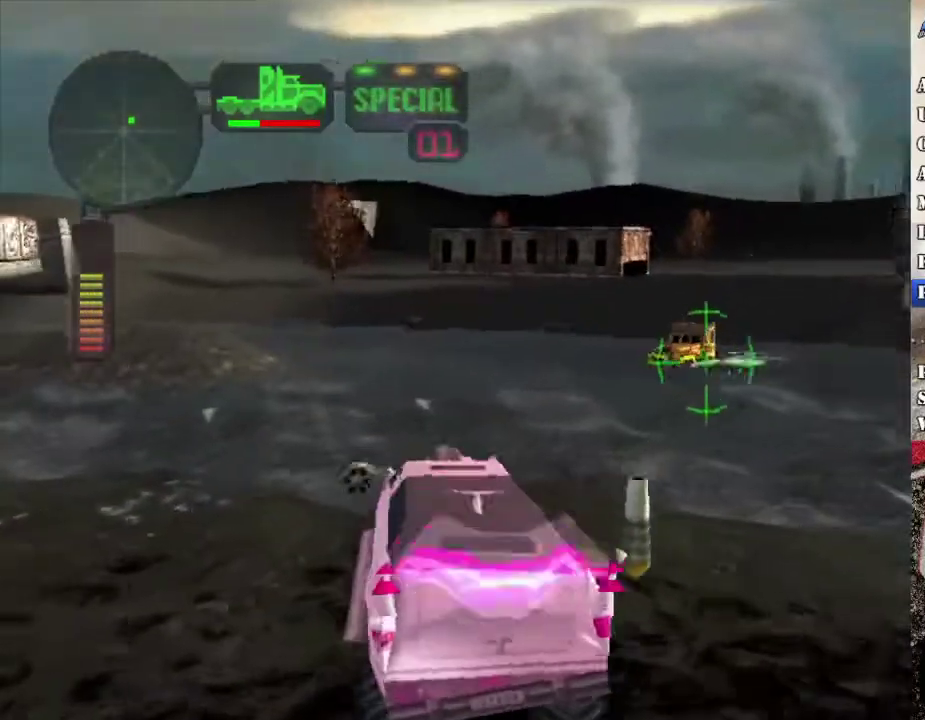
{"buttons": [], "left_stick": "right", "right_stick": "center", "events": [[201, "left_stick", "center"], [368, "left_stick", "right"]]}
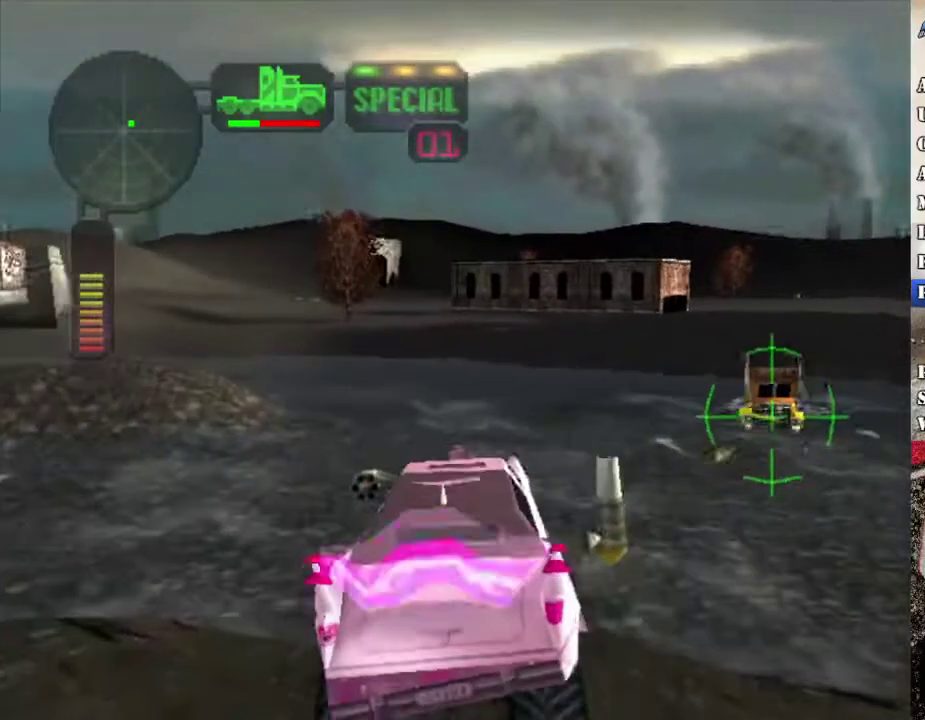
{"buttons": ["R2"], "left_stick": "center", "right_stick": "center", "events": [[267, "left_stick", "center"], [351, "R2", "down"]]}
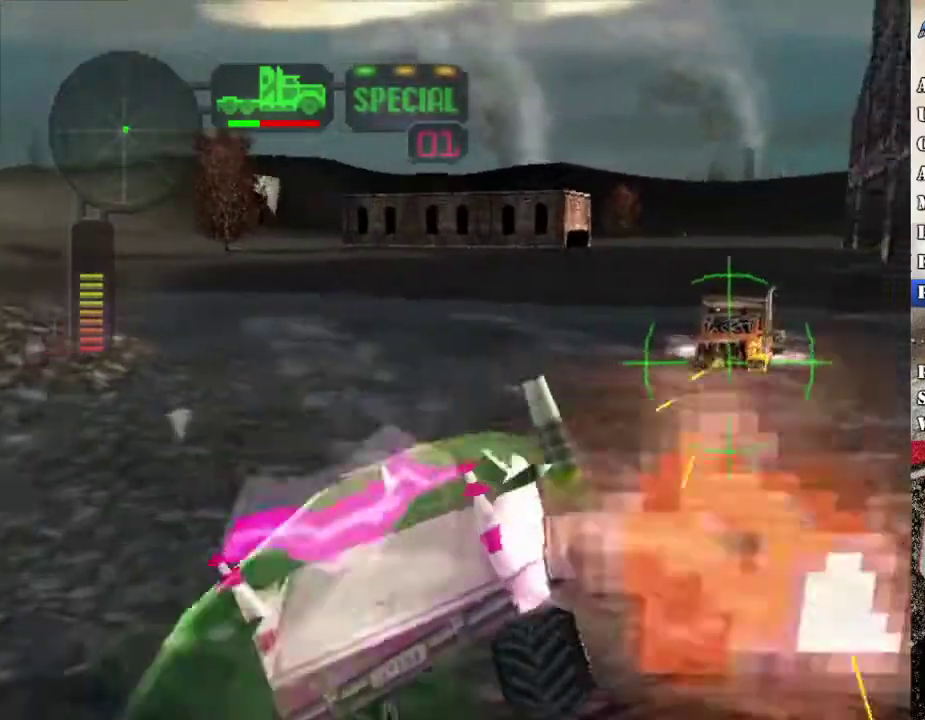
{"buttons": ["B", "R2", "DPAD_UP"], "left_stick": "center", "right_stick": "center", "events": [[151, "DPAD_DOWN", "down"], [234, "DPAD_DOWN", "up"], [301, "DPAD_DOWN", "down"], [368, "DPAD_DOWN", "up"], [435, "DPAD_UP", "down"], [485, "B", "down"]]}
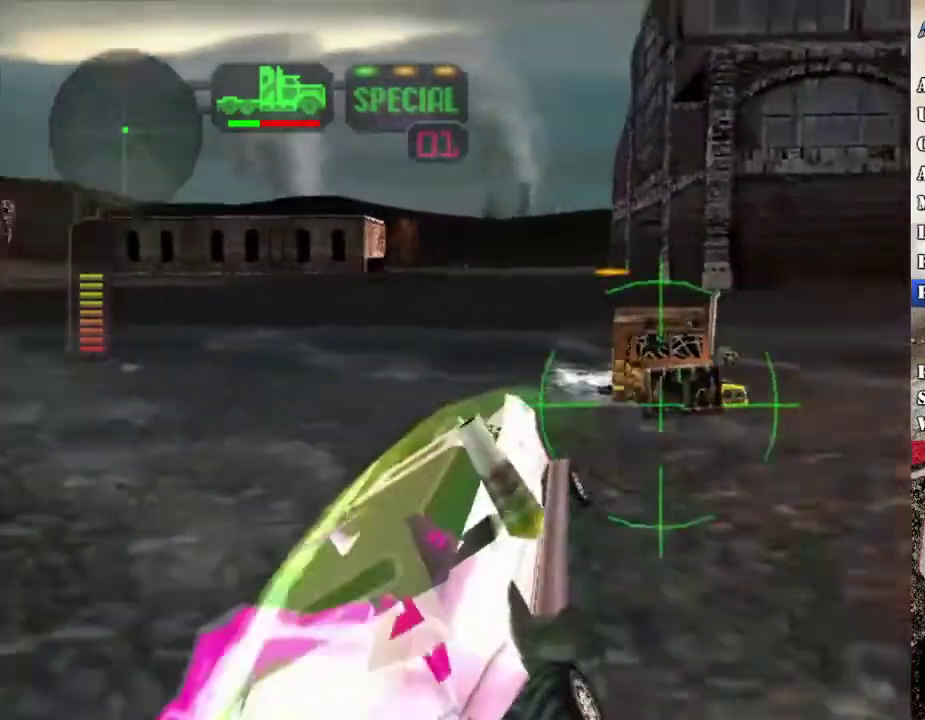
{"buttons": ["R2"], "left_stick": "left", "right_stick": "center", "events": [[50, "DPAD_UP", "up"], [100, "B", "up"], [200, "A", "down"], [351, "A", "up"], [468, "left_stick", "left"]]}
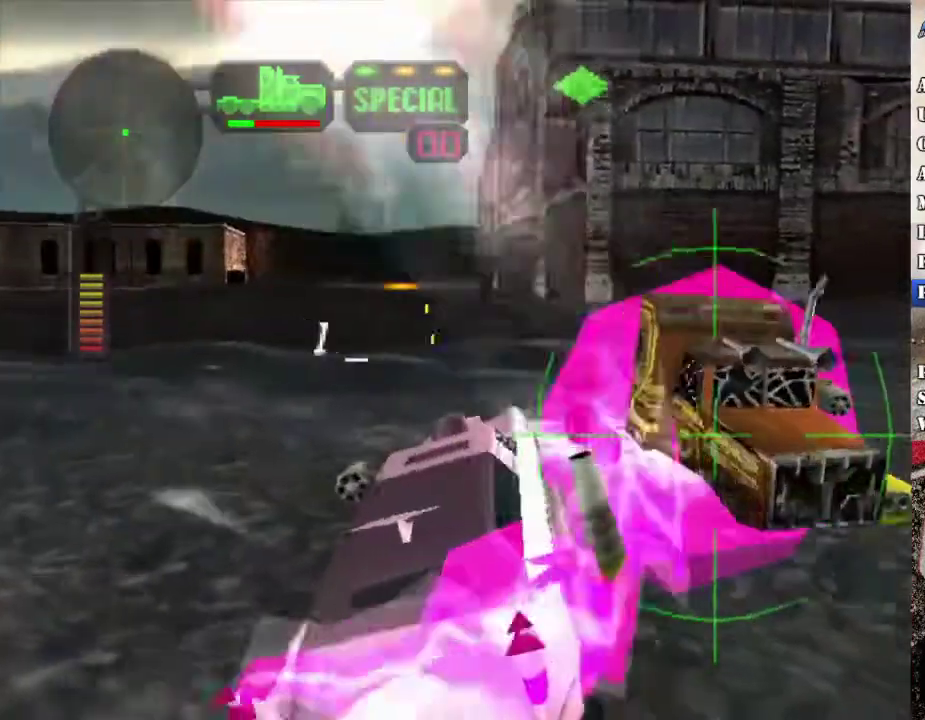
{"buttons": ["R2"], "left_stick": "center", "right_stick": "center", "events": [[84, "left_stick", "center"], [151, "left_stick", "left"], [335, "left_stick", "center"]]}
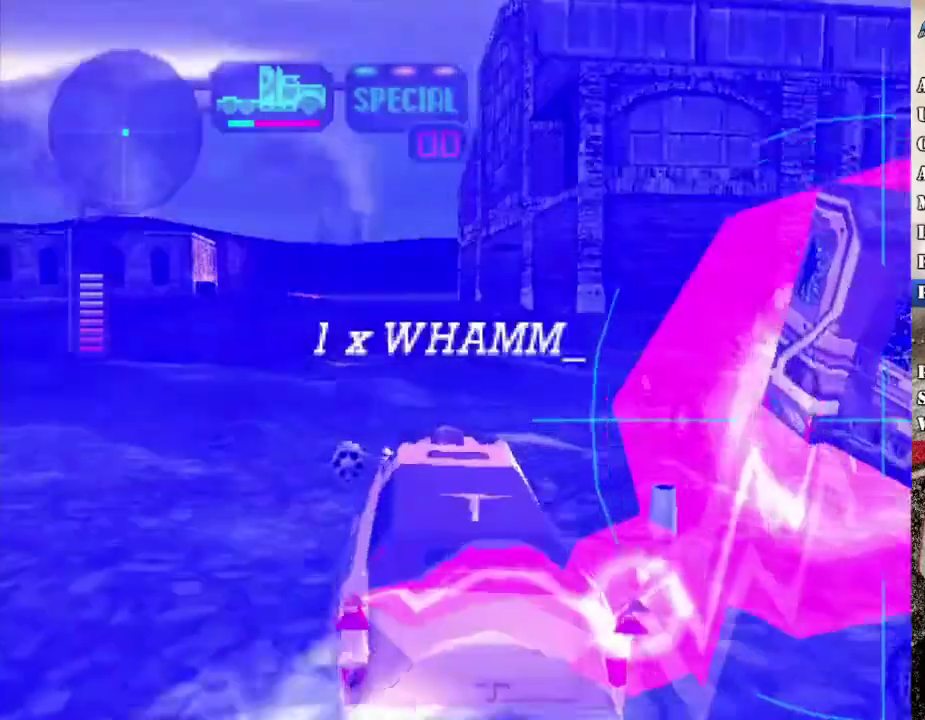
{"buttons": ["R2"], "left_stick": "center", "right_stick": "center", "events": [[318, "L1", "down"], [435, "L1", "up"]]}
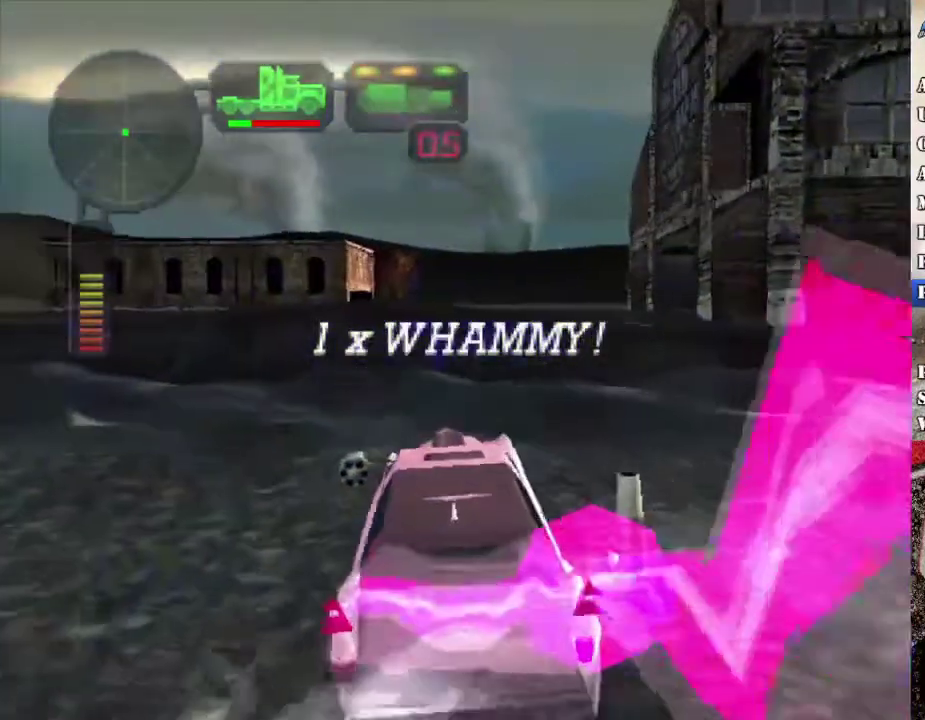
{"buttons": [], "left_stick": "center", "right_stick": "center", "events": [[50, "left_stick", "right"], [167, "left_stick", "center"], [184, "R2", "up"]]}
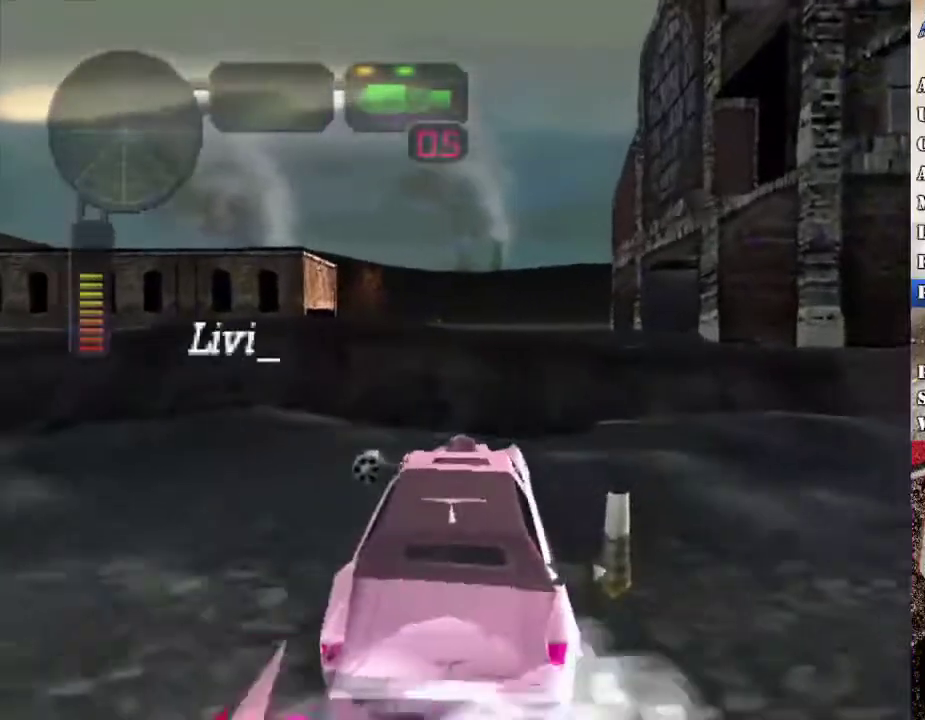
{"buttons": ["R2"], "left_stick": "left", "right_stick": "center", "events": [[50, "left_stick", "right"], [66, "X", "down"], [234, "left_stick", "center"], [334, "X", "up"], [334, "left_stick", "left"], [384, "R2", "down"]]}
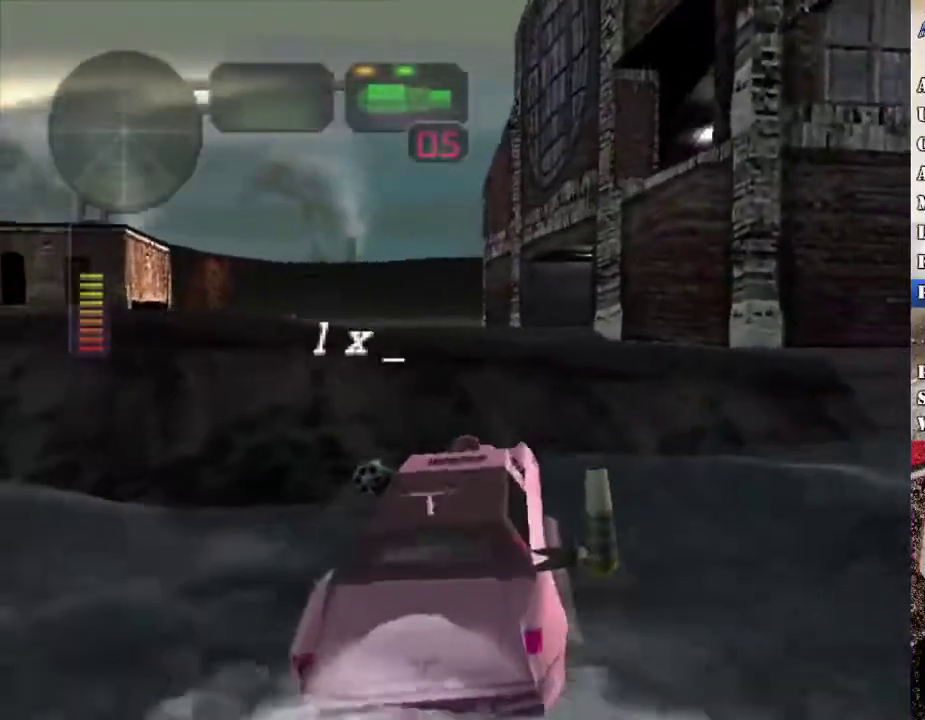
{"buttons": [], "left_stick": "right", "right_stick": "center", "events": [[17, "left_stick", "center"], [101, "left_stick", "left"], [167, "X", "down"], [268, "left_stick", "center"], [301, "X", "up"], [335, "R2", "up"], [485, "left_stick", "right"]]}
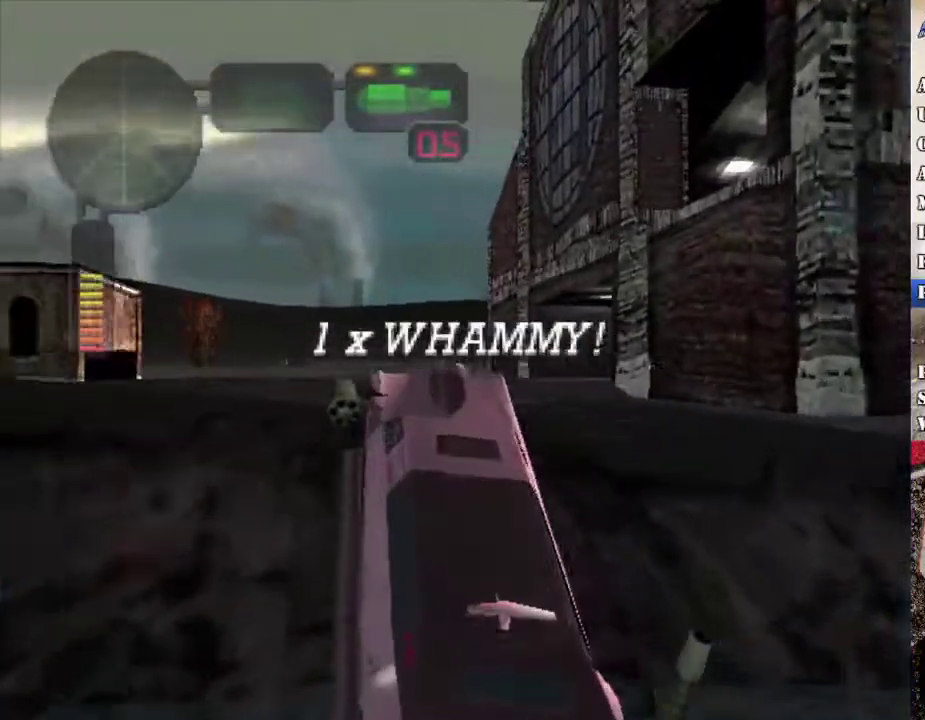
{"buttons": ["R2"], "left_stick": "left", "right_stick": "center", "events": [[33, "X", "down"], [100, "left_stick", "center"], [134, "X", "up"], [200, "R2", "down"], [351, "R2", "up"], [401, "R2", "down"], [485, "left_stick", "left"]]}
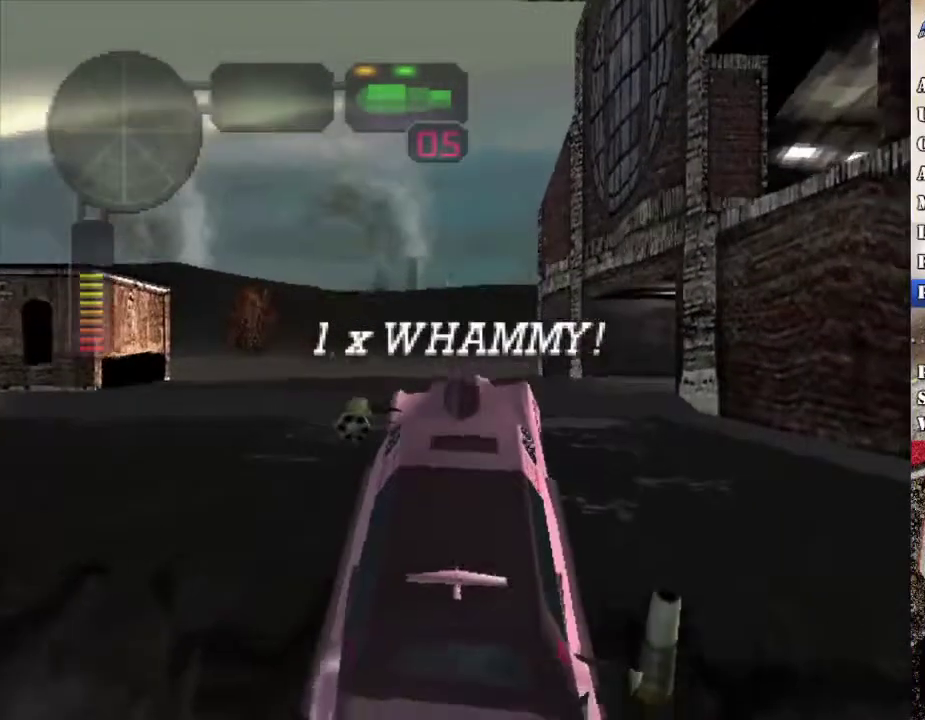
{"buttons": ["R2"], "left_stick": "right", "right_stick": "center", "events": [[17, "R2", "up"], [51, "left_stick", "up-left"], [67, "R2", "down"], [184, "left_stick", "center"], [201, "R2", "up"], [251, "R2", "down"], [385, "R2", "up"], [452, "R2", "down"], [469, "left_stick", "right"]]}
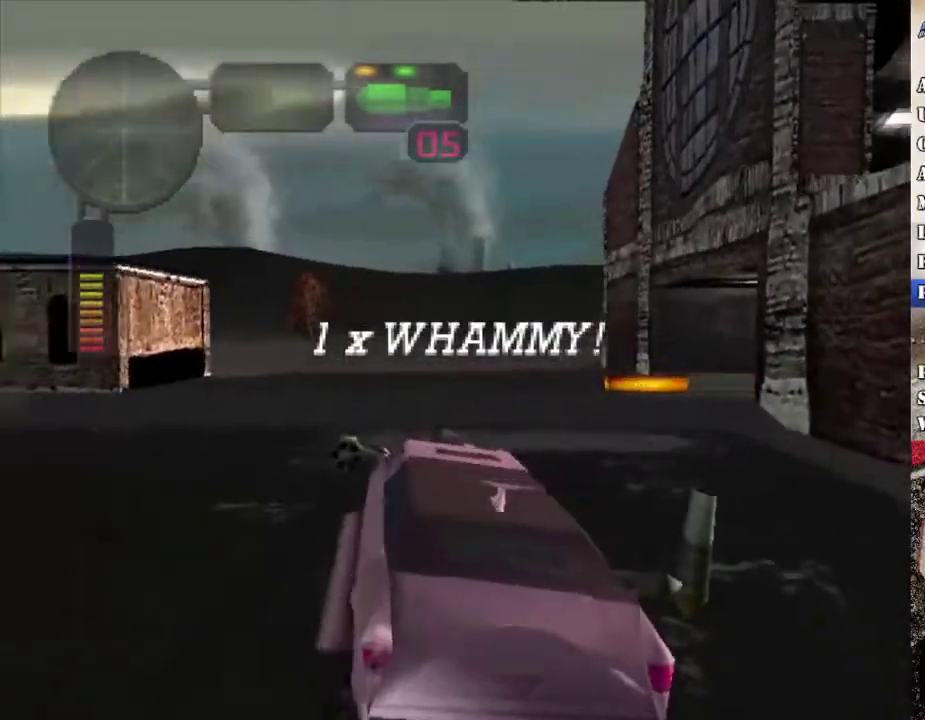
{"buttons": ["R2"], "left_stick": "center", "right_stick": "center", "events": [[34, "R2", "up"], [84, "R2", "down"], [151, "left_stick", "center"], [201, "R2", "up"], [268, "R2", "down"], [268, "left_stick", "right"], [334, "left_stick", "center"], [368, "R2", "up"], [435, "R2", "down"]]}
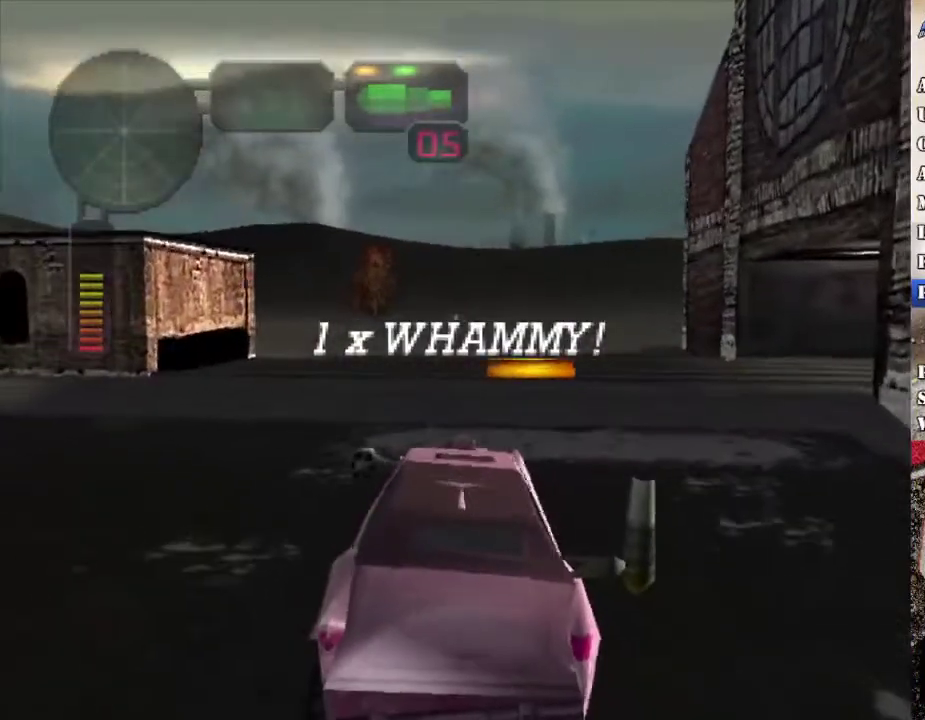
{"buttons": ["R2"], "left_stick": "center", "right_stick": "center", "events": [[50, "R2", "up"], [117, "R2", "down"], [368, "left_stick", "right"], [501, "left_stick", "center"]]}
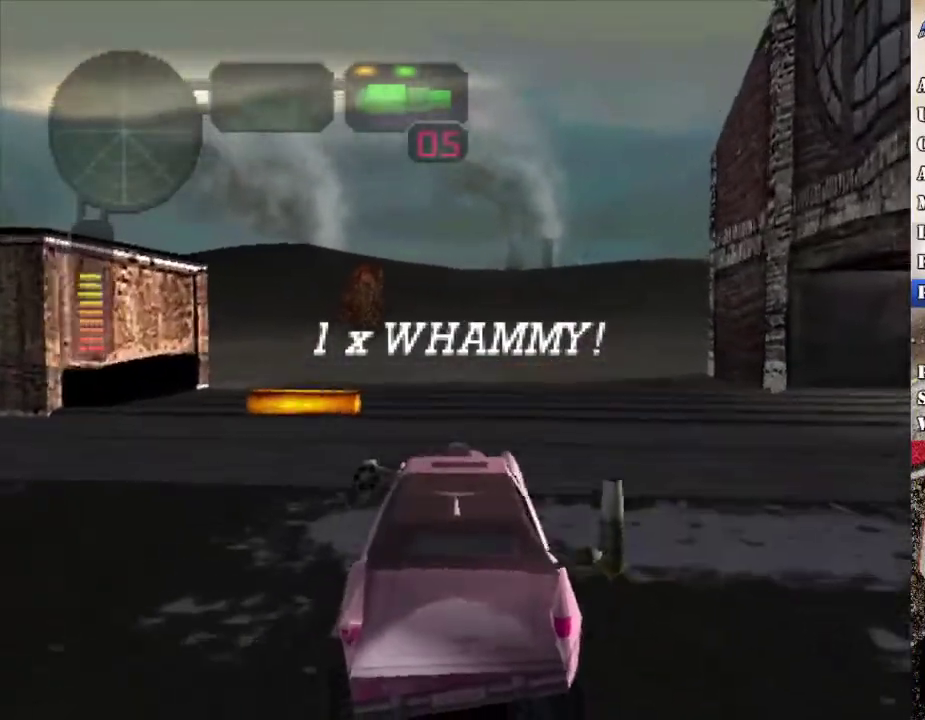
{"buttons": [], "left_stick": "center", "right_stick": "center", "events": [[117, "L1", "down"], [184, "L1", "up"], [318, "R2", "up"], [368, "R2", "down"], [435, "R2", "up"]]}
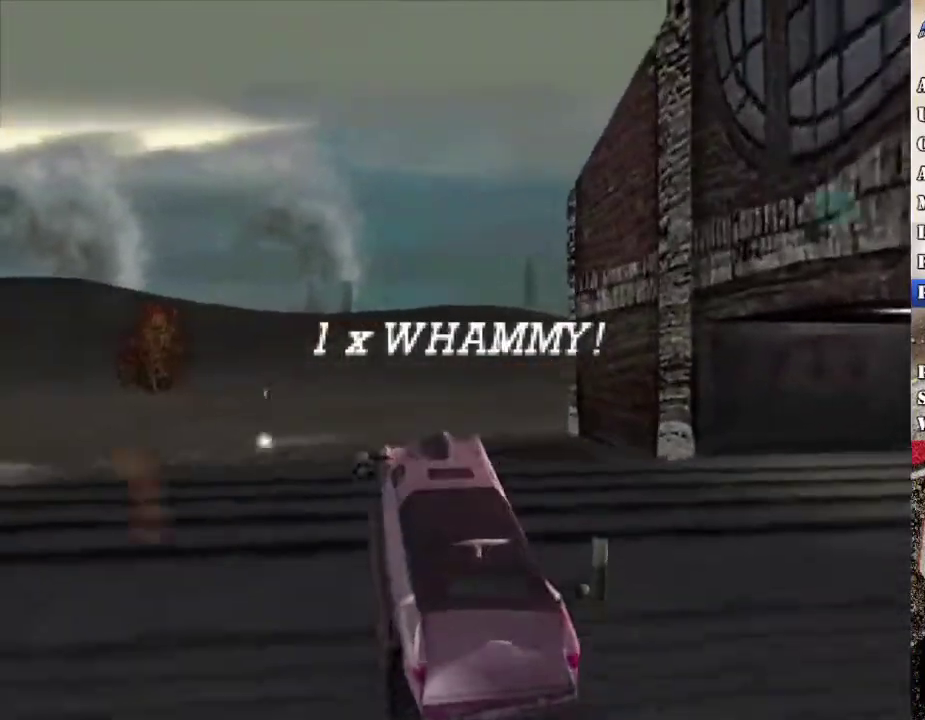
{"buttons": ["R2"], "left_stick": "center", "right_stick": "center", "events": [[17, "R2", "down"], [134, "R2", "up"], [201, "R2", "down"]]}
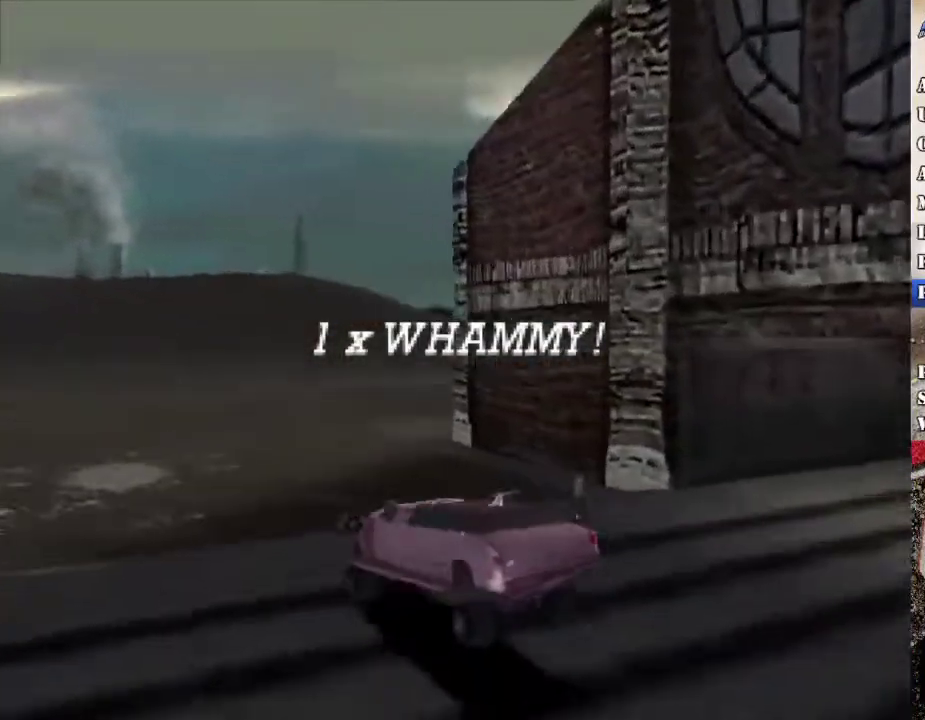
{"buttons": ["R2"], "left_stick": "center", "right_stick": "center", "events": [[150, "R2", "up"], [384, "R2", "down"]]}
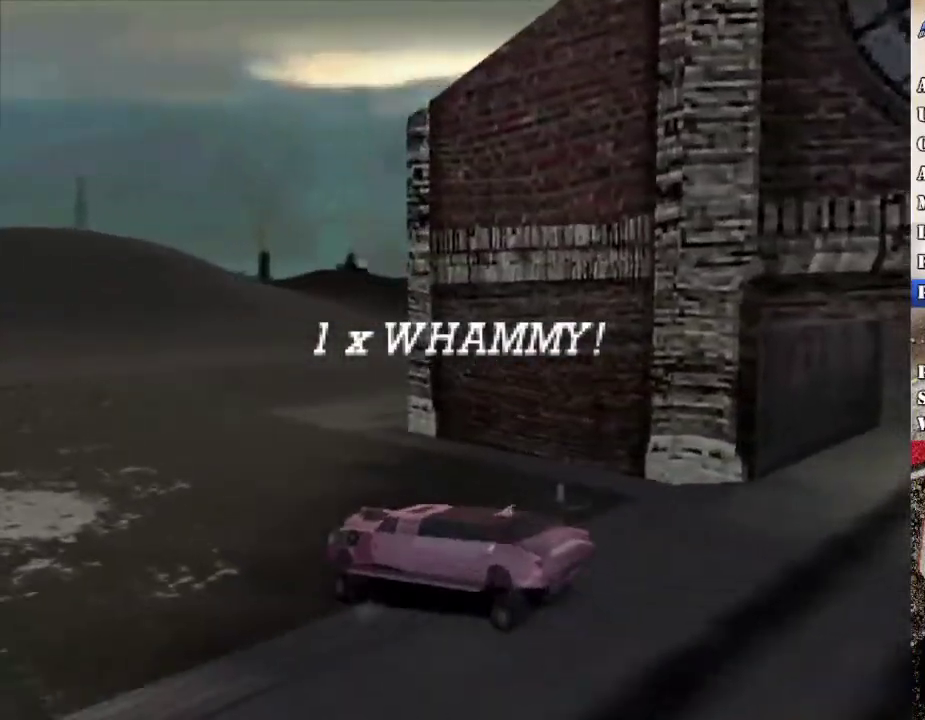
{"buttons": ["R2"], "left_stick": "up", "right_stick": "center"}
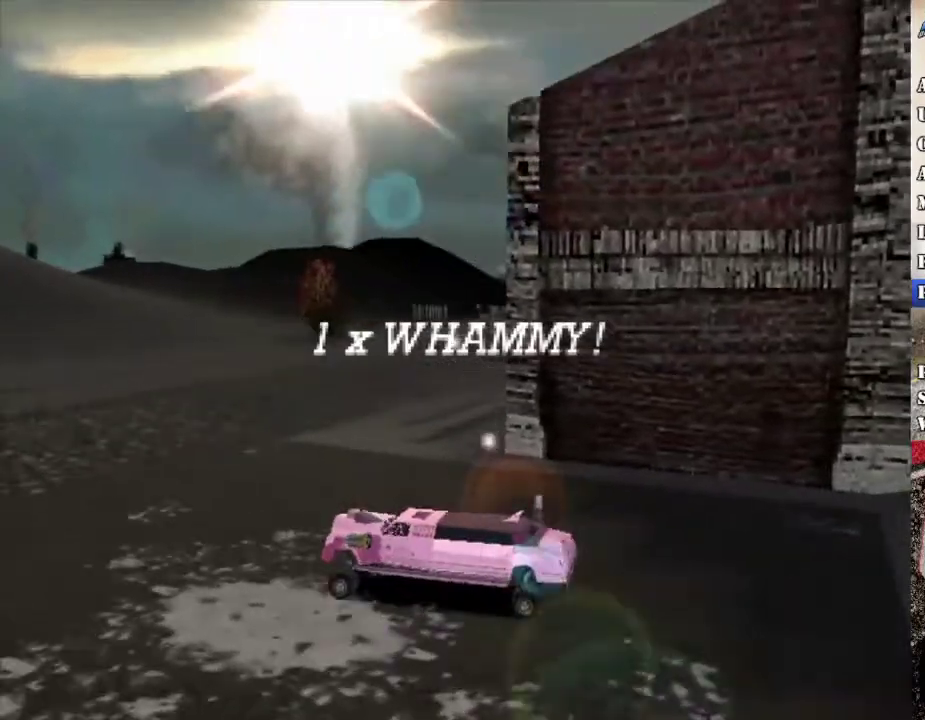
{"buttons": ["R2"], "left_stick": "center", "right_stick": "center"}
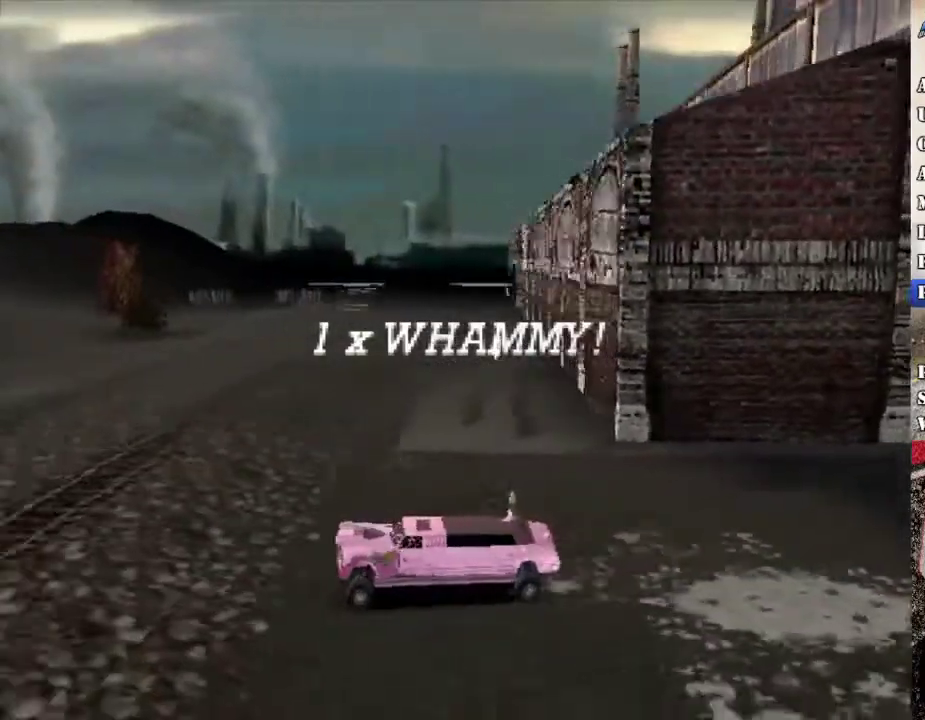
{"buttons": ["X", "R2"], "left_stick": "right", "right_stick": "center", "events": [[301, "left_stick", "right"], [334, "X", "down"]]}
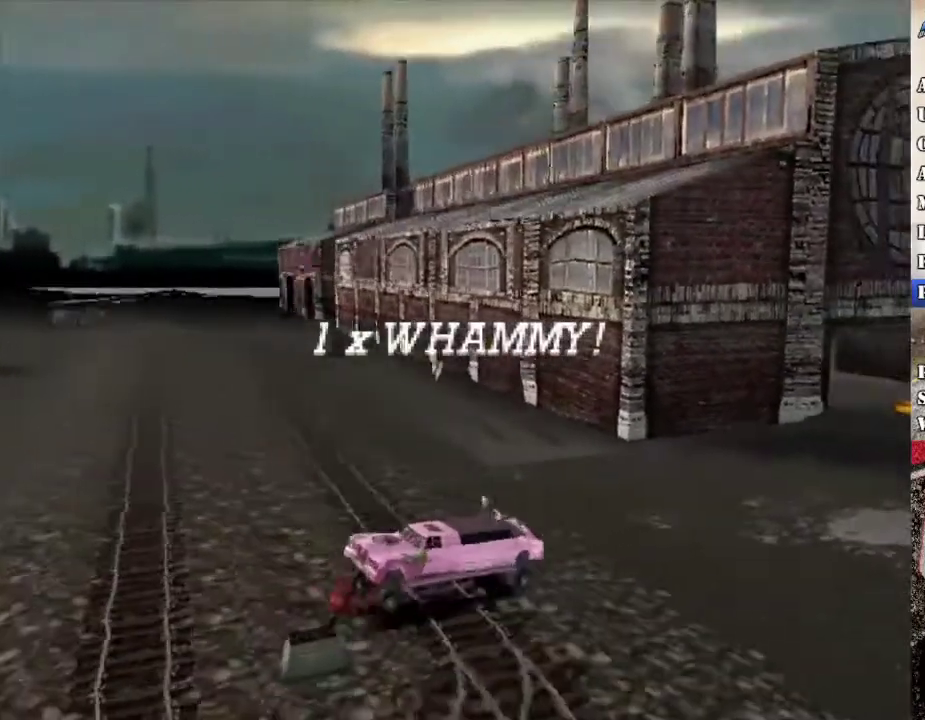
{"buttons": ["X", "R2"], "left_stick": "right", "right_stick": "center", "events": []}
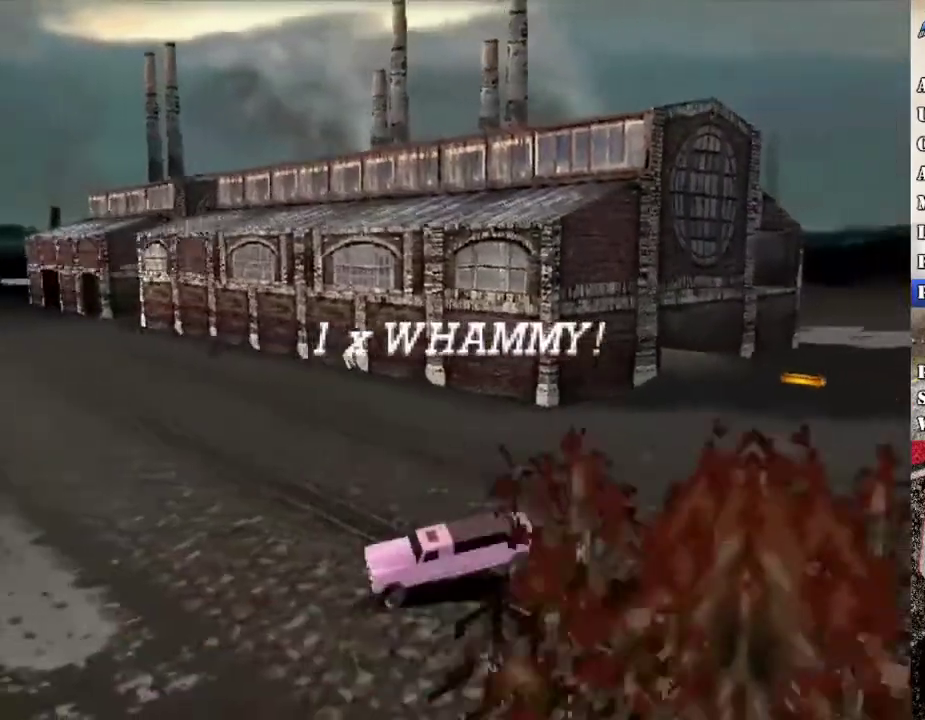
{"buttons": [], "left_stick": "center", "right_stick": "center", "events": [[435, "left_stick", "center"], [468, "X", "up"], [502, "R2", "up"]]}